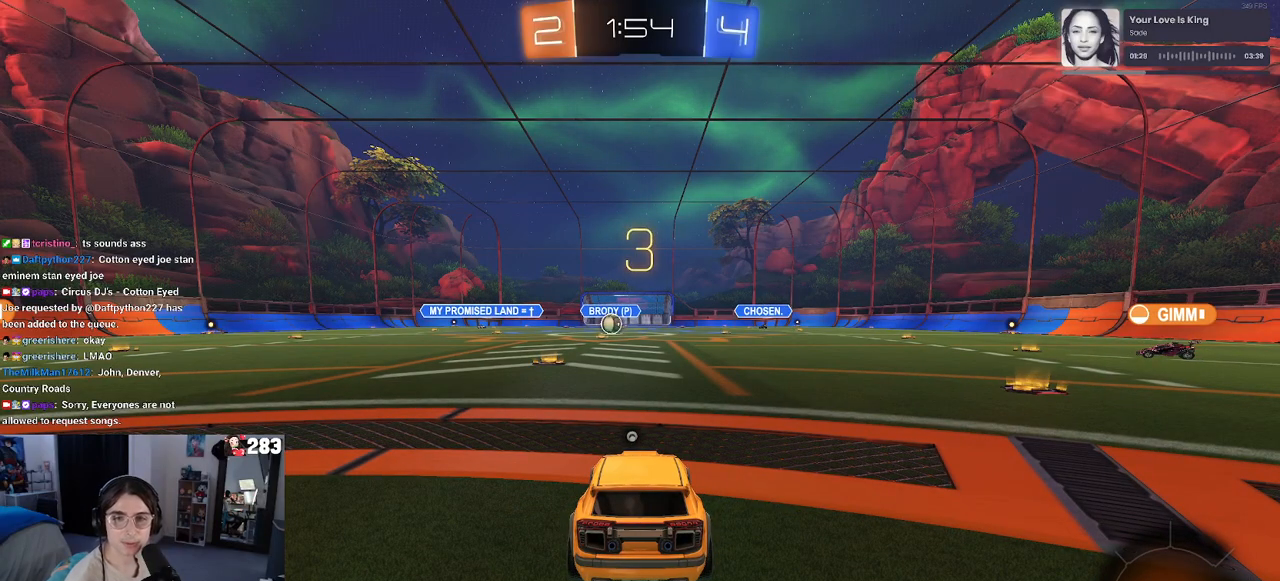
Gameplay with a controller (PlayStation layout); each line is a JSON object with the inputs held at the frame after it. "events" lists button and stick changes between this image and that frame as [ms after this image, input, new state], when the widget could be followed in between. Not read: R2.
{"buttons": [], "left_stick": "center", "right_stick": "center", "events": []}
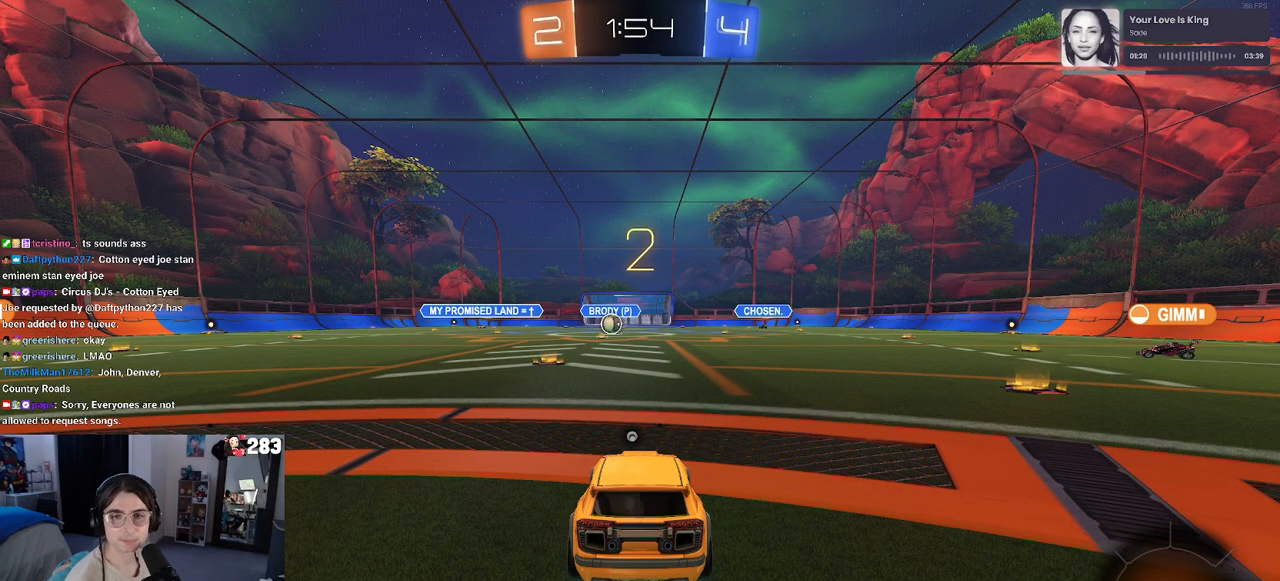
{"buttons": [], "left_stick": "center", "right_stick": "center", "events": [[50, "TRIANGLE", "down"], [117, "TRIANGLE", "up"], [150, "TRIANGLE", "down"], [233, "TRIANGLE", "up"], [317, "TRIANGLE", "down"], [417, "TRIANGLE", "up"]]}
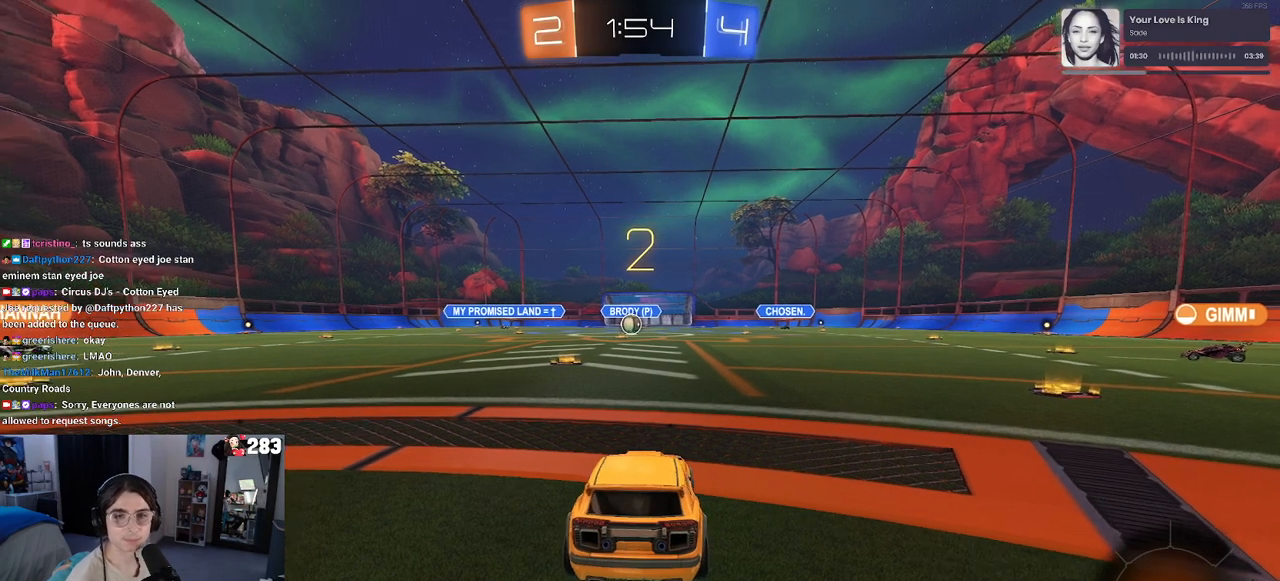
{"buttons": [], "left_stick": "center", "right_stick": "center", "events": []}
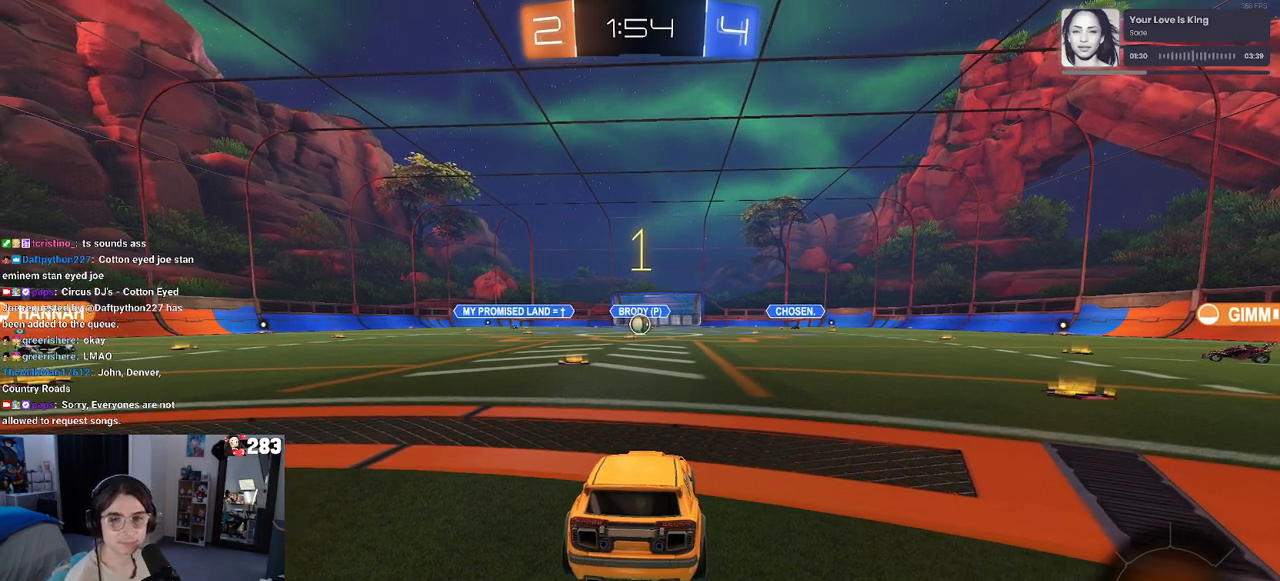
{"buttons": [], "left_stick": "center", "right_stick": "center", "events": []}
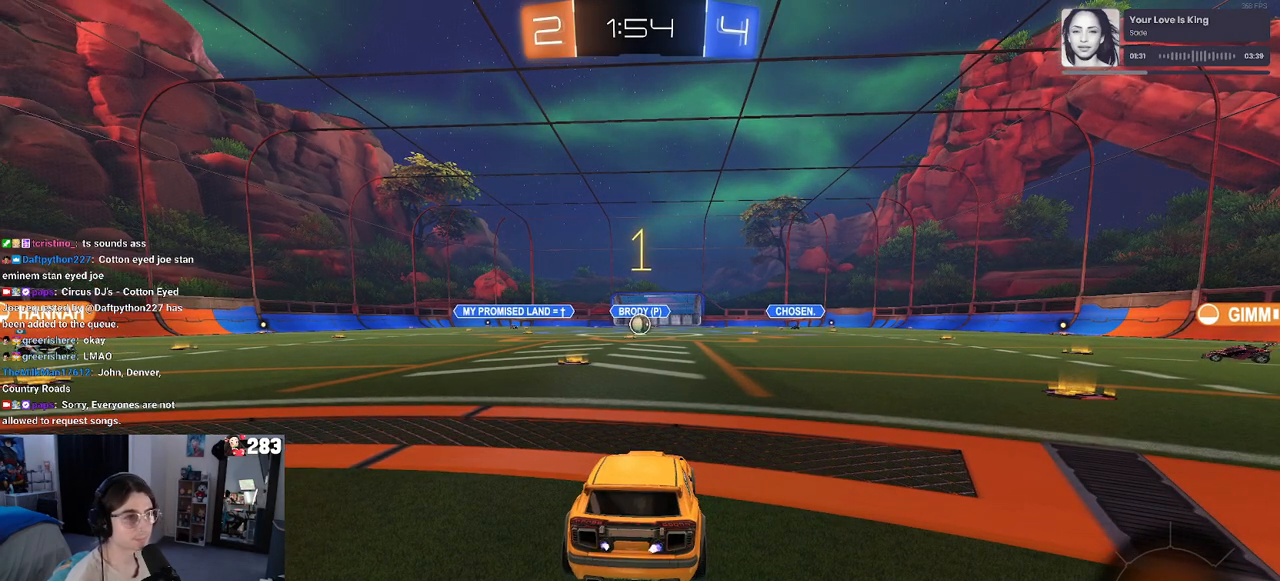
{"buttons": ["CROSS"], "left_stick": "up-right", "right_stick": "center", "events": [[383, "left_stick", "right"], [483, "CROSS", "down"], [483, "left_stick", "up-right"]]}
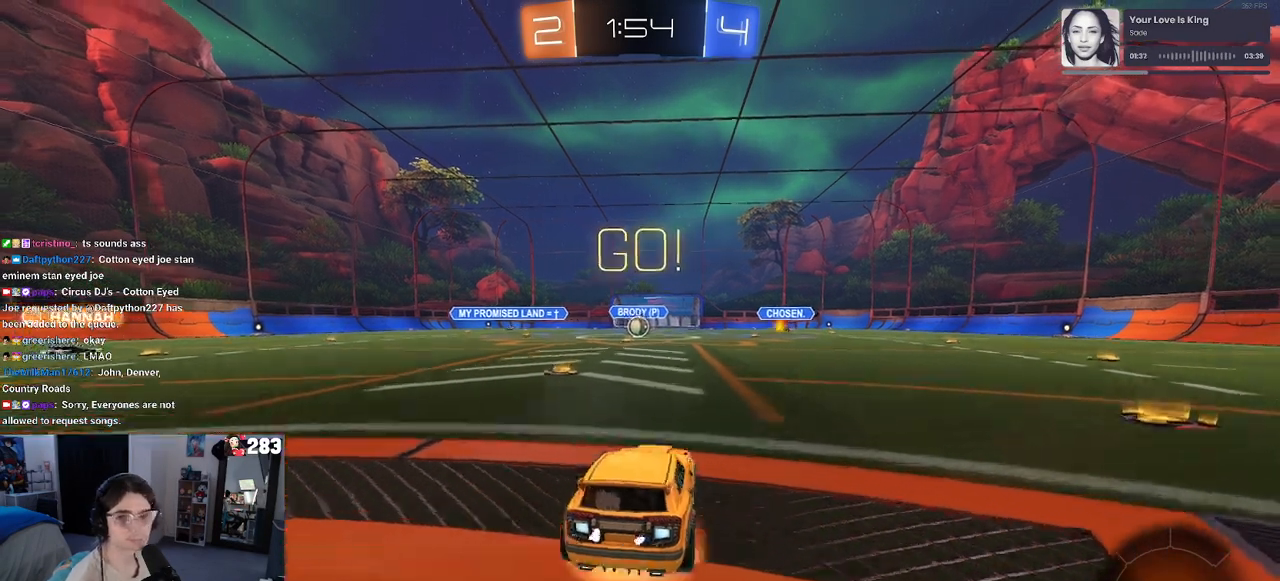
{"buttons": ["SQUARE"], "left_stick": "down-left", "right_stick": "center", "events": [[17, "left_stick", "up"], [67, "CROSS", "up"], [67, "left_stick", "up-left"], [117, "CROSS", "down"], [167, "SQUARE", "down"], [200, "CROSS", "up"], [217, "left_stick", "down"], [433, "left_stick", "down-left"]]}
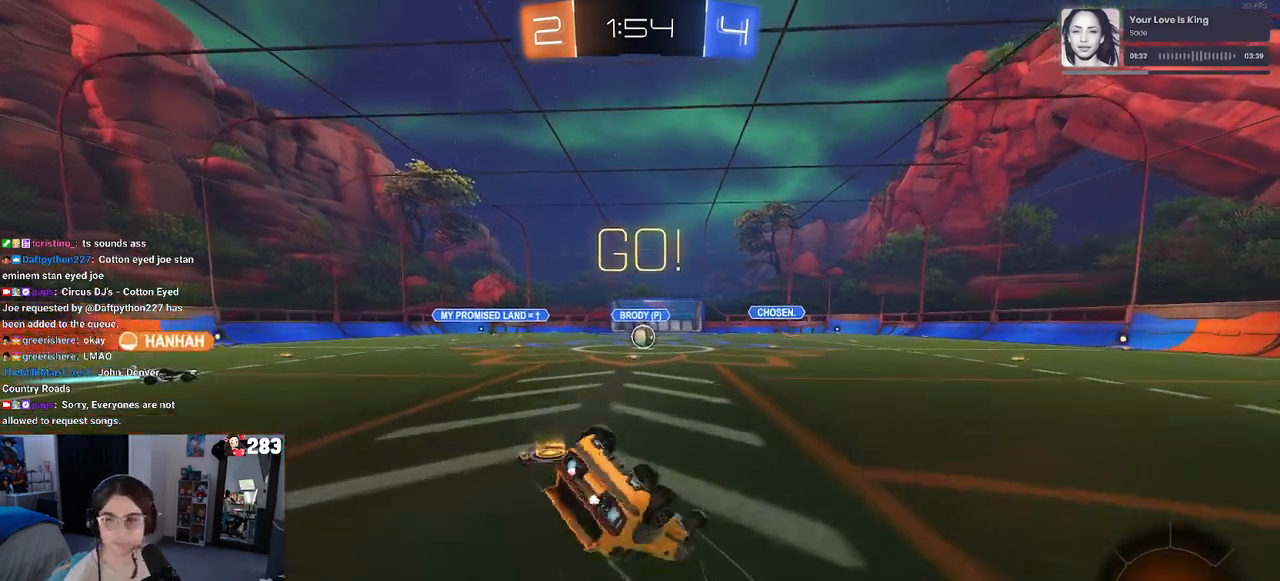
{"buttons": ["SQUARE"], "left_stick": "down-left", "right_stick": "center", "events": []}
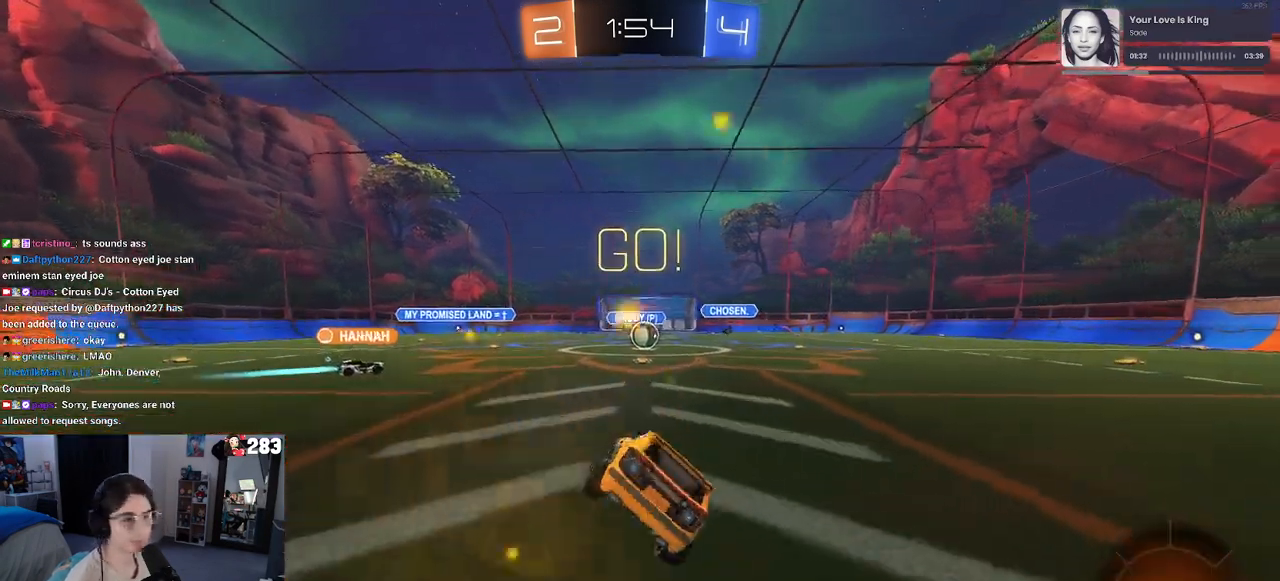
{"buttons": [], "left_stick": "center", "right_stick": "center", "events": [[33, "SQUARE", "up"], [133, "left_stick", "center"], [233, "left_stick", "right"], [400, "left_stick", "center"]]}
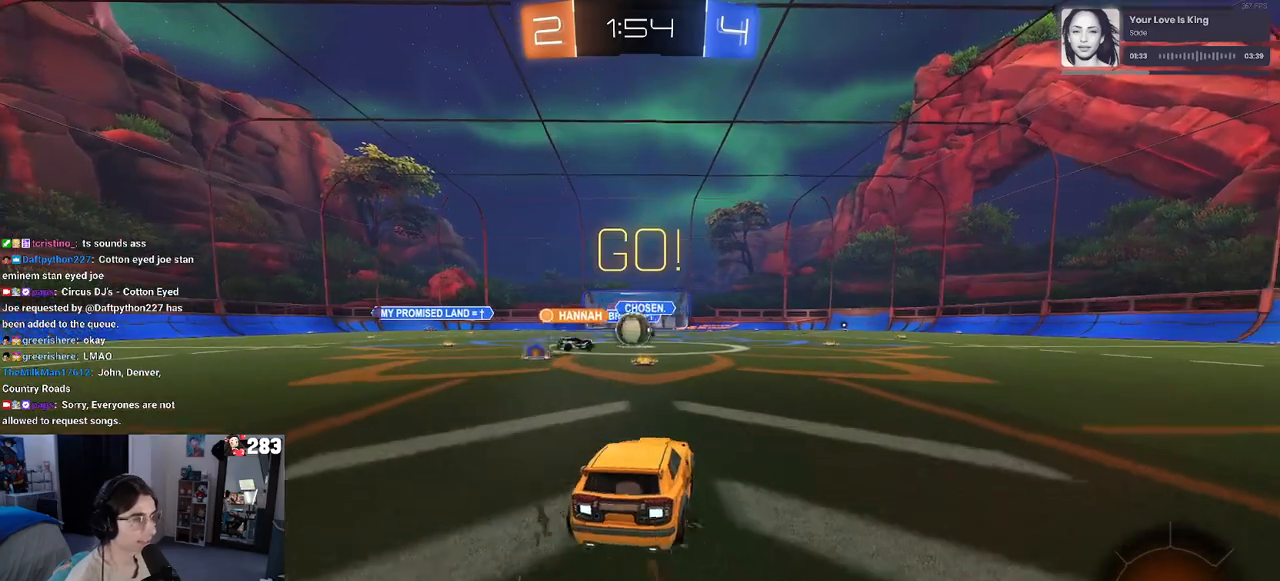
{"buttons": [], "left_stick": "left", "right_stick": "center", "events": [[100, "left_stick", "left"], [450, "SQUARE", "down"], [483, "SQUARE", "up"]]}
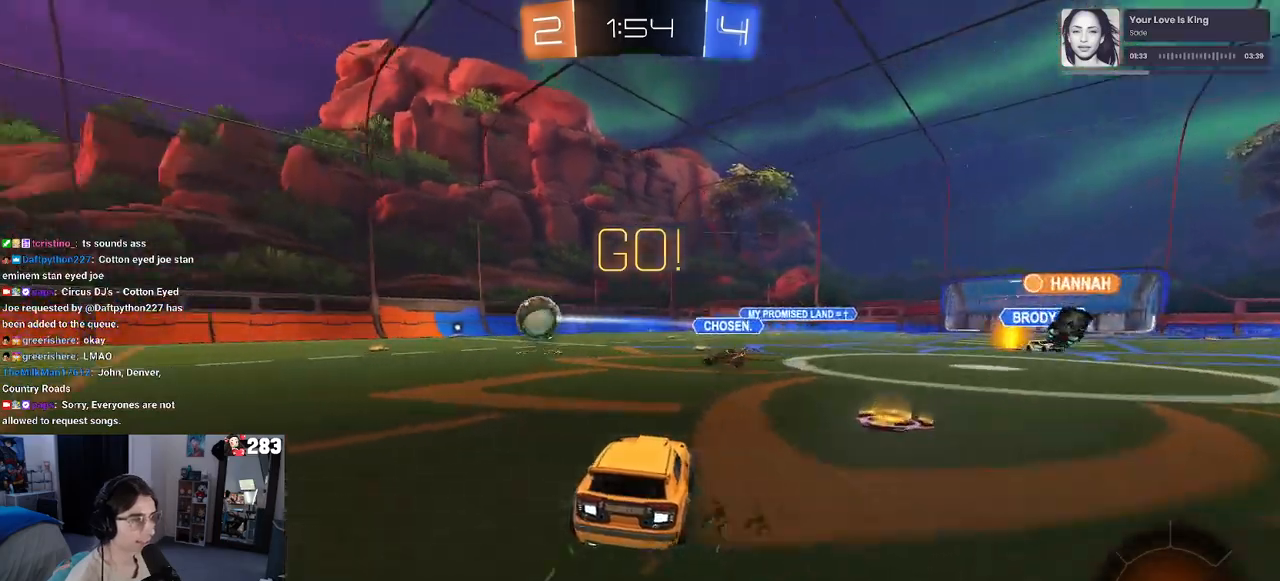
{"buttons": ["TRIANGLE", "R1"], "left_stick": "left", "right_stick": "center", "events": [[433, "R1", "down"], [500, "TRIANGLE", "down"]]}
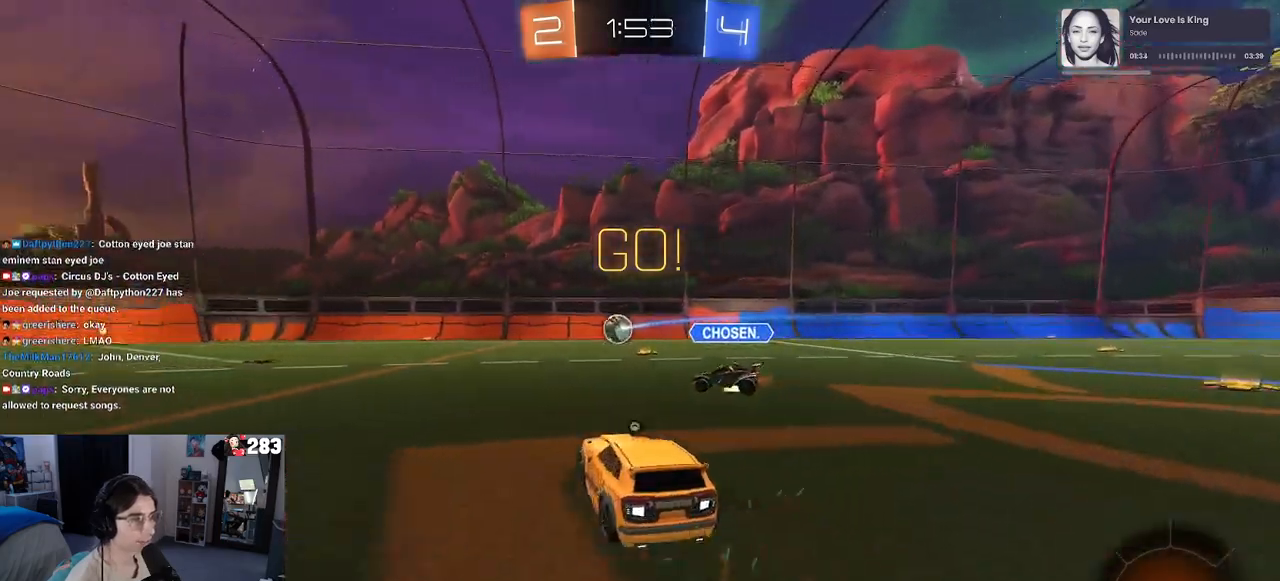
{"buttons": ["SQUARE", "R1"], "left_stick": "down", "right_stick": "center", "events": [[117, "TRIANGLE", "up"], [233, "left_stick", "up-right"], [250, "CROSS", "down"], [300, "left_stick", "up-left"], [350, "CROSS", "up"], [383, "CROSS", "down"], [417, "SQUARE", "down"], [450, "left_stick", "down"], [467, "CROSS", "up"]]}
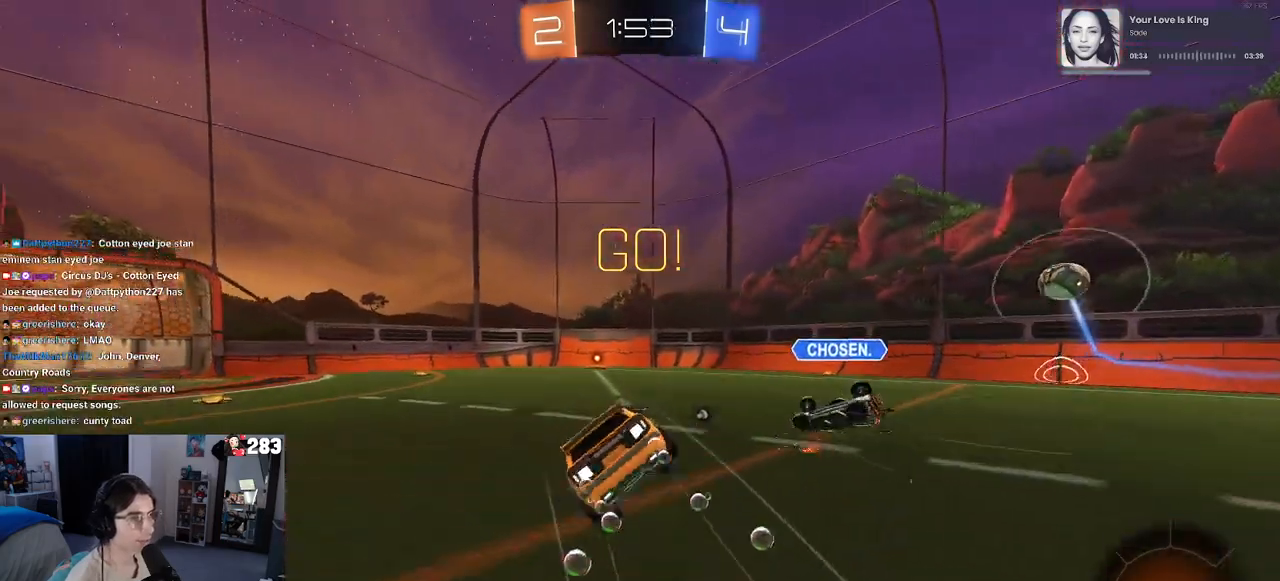
{"buttons": ["SQUARE", "R1"], "left_stick": "down-left", "right_stick": "center", "events": [[133, "left_stick", "down-left"]]}
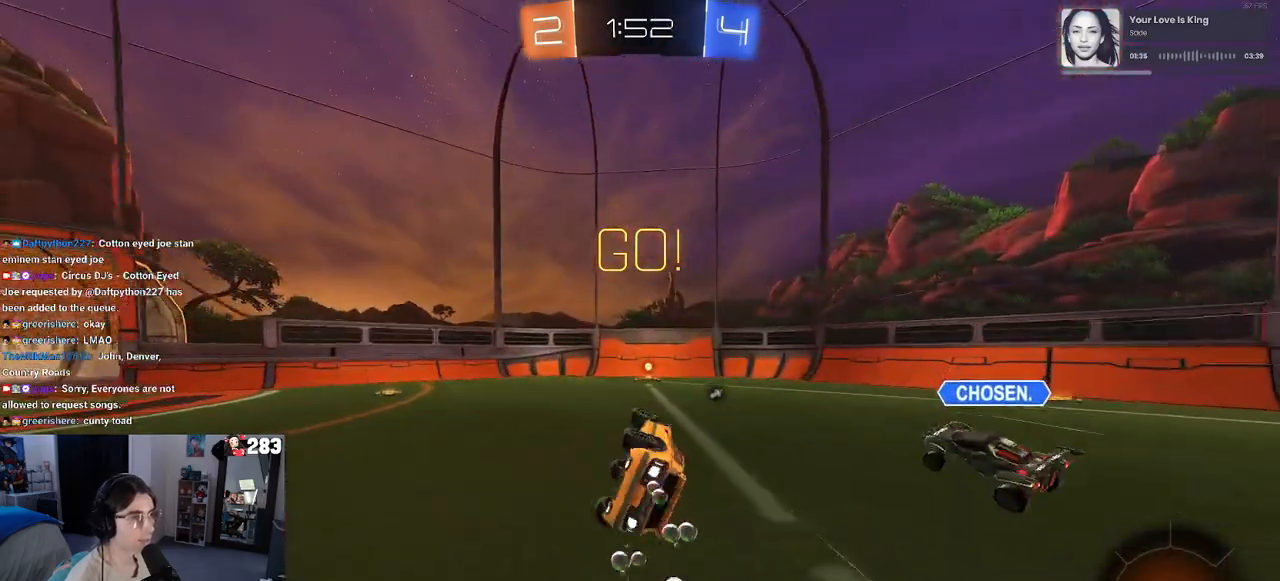
{"buttons": ["TRIANGLE"], "left_stick": "center", "right_stick": "center", "events": [[250, "SQUARE", "up"], [250, "left_stick", "down-right"], [300, "R1", "up"], [417, "TRIANGLE", "down"], [433, "left_stick", "center"]]}
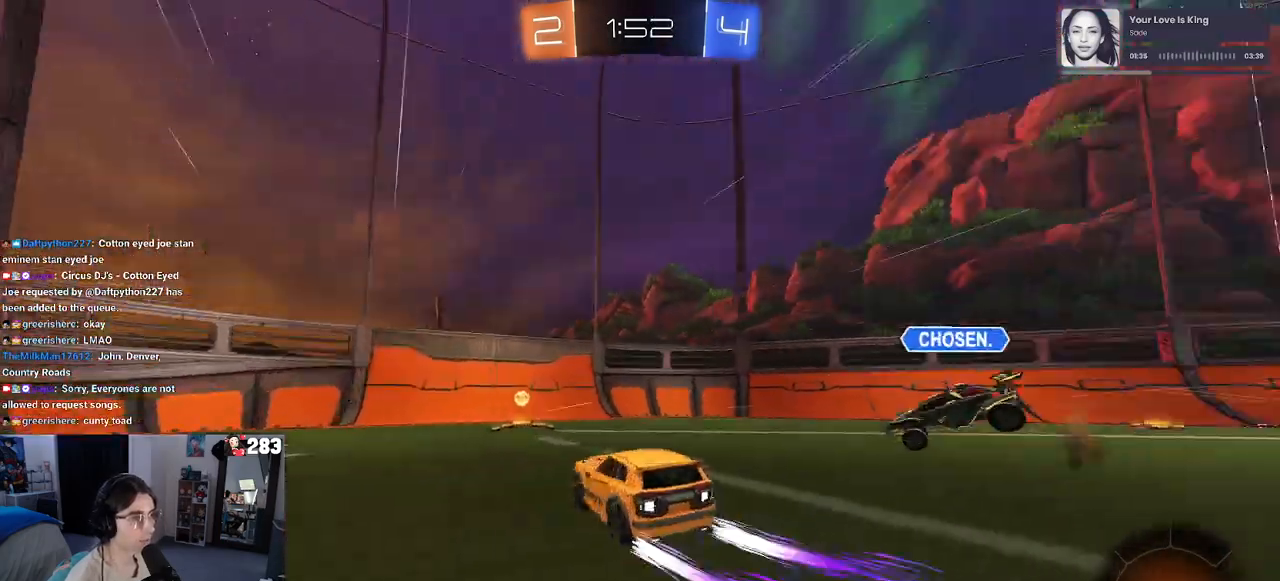
{"buttons": ["L2"], "left_stick": "left", "right_stick": "center", "events": [[17, "TRIANGLE", "up"], [167, "left_stick", "left"], [400, "L2", "down"]]}
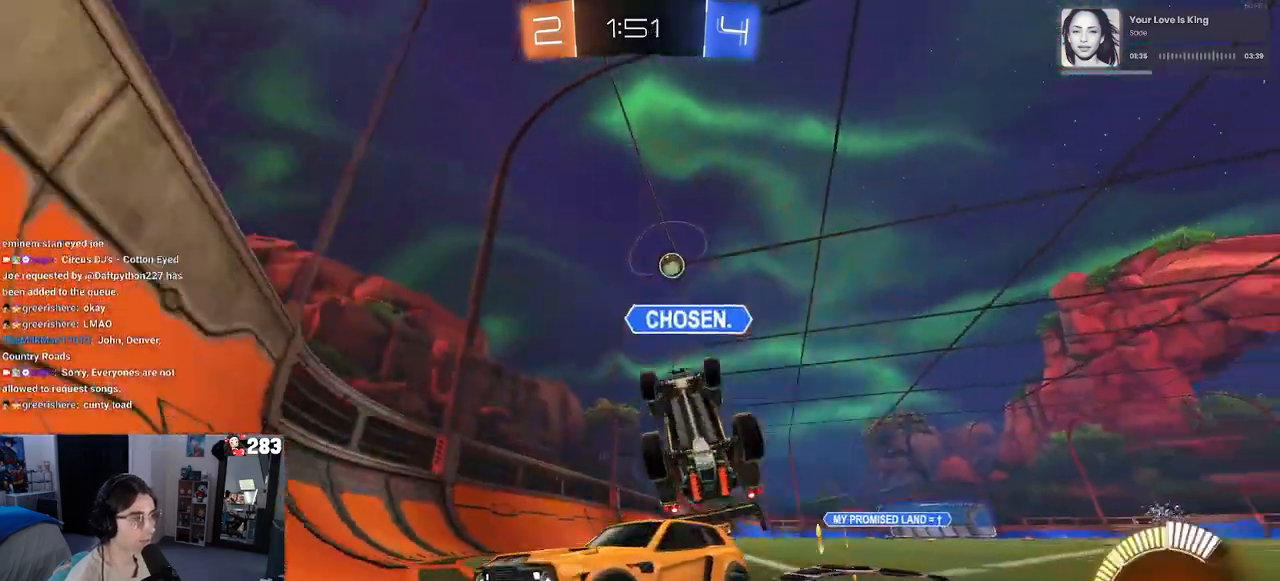
{"buttons": ["SQUARE"], "left_stick": "left", "right_stick": "center", "events": [[317, "L2", "up"], [450, "SQUARE", "down"]]}
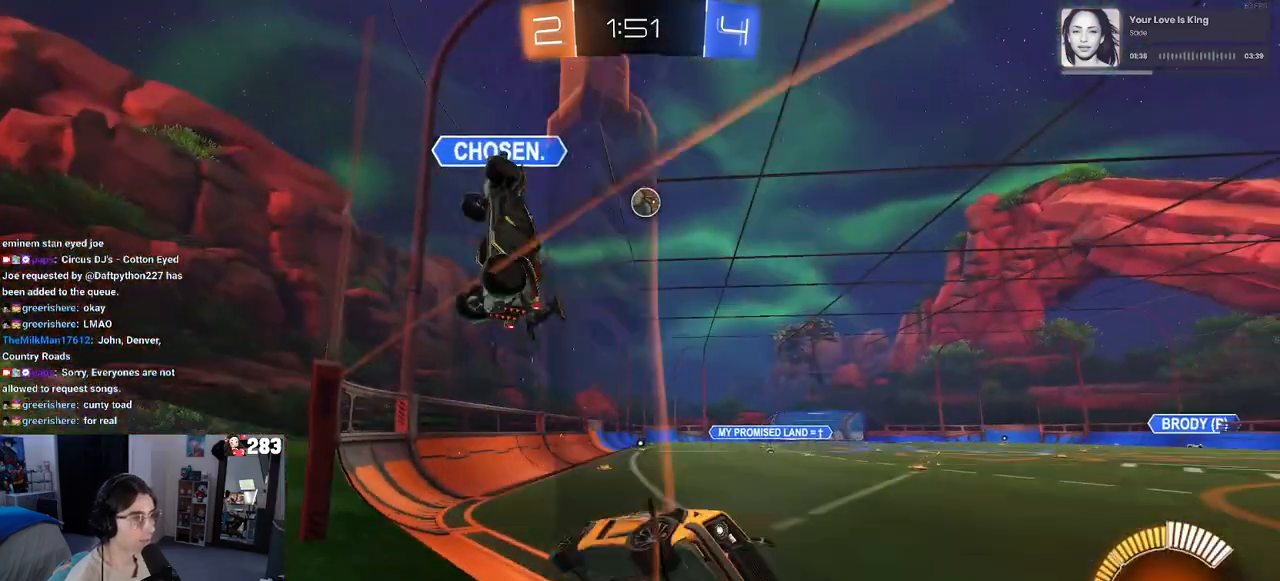
{"buttons": [], "left_stick": "left", "right_stick": "center", "events": [[67, "SQUARE", "up"]]}
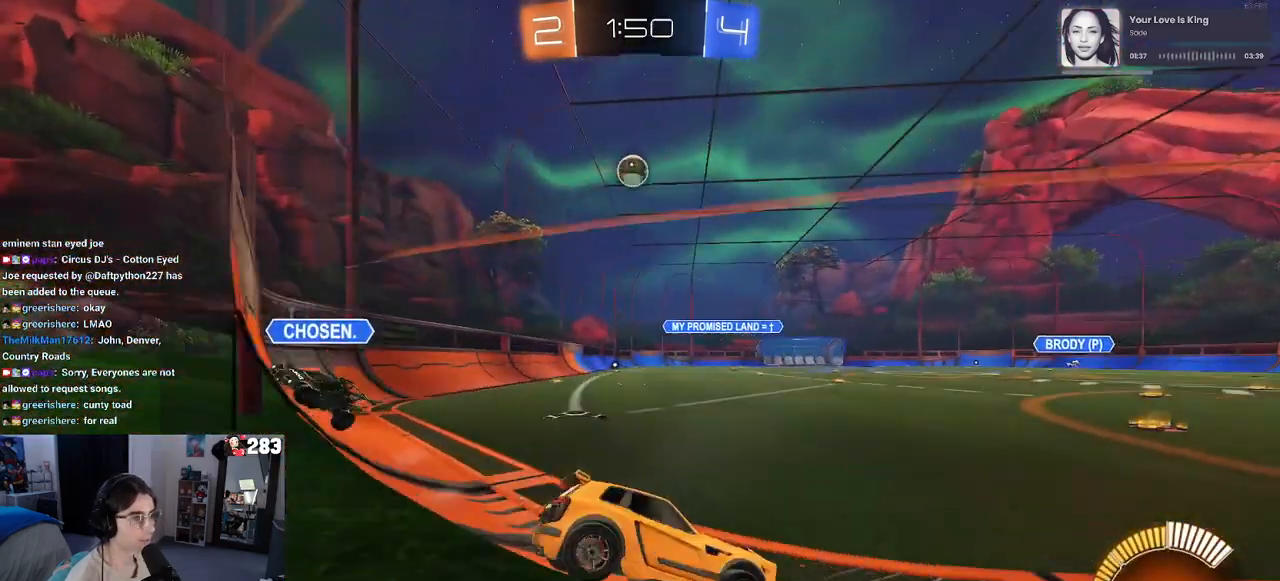
{"buttons": [], "left_stick": "down-right", "right_stick": "center", "events": [[33, "left_stick", "down-right"]]}
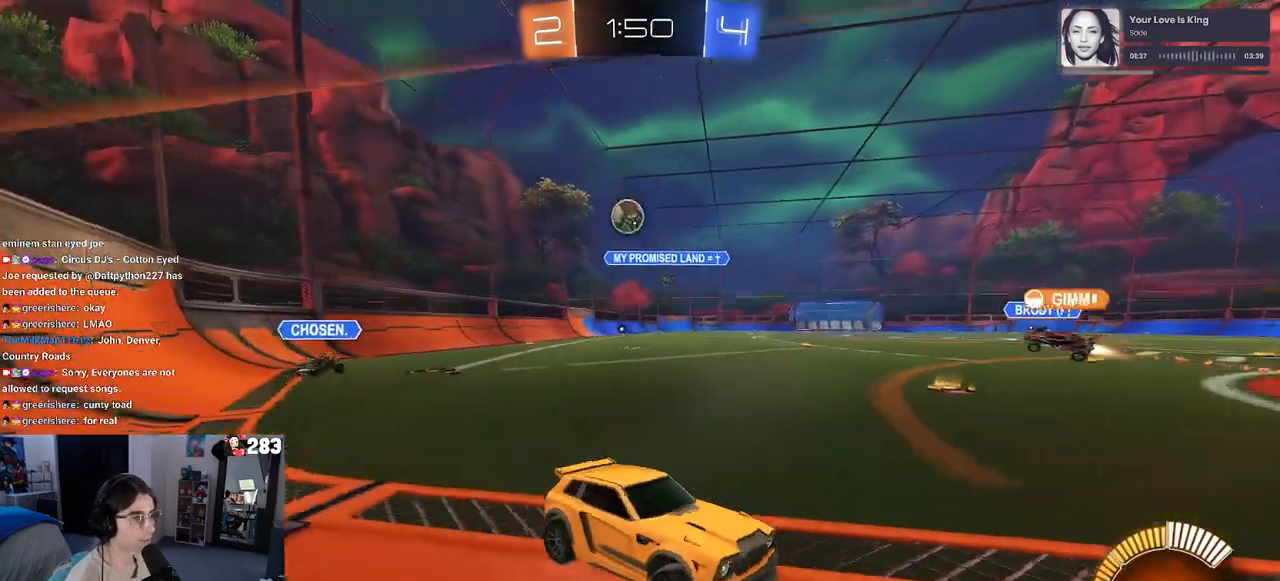
{"buttons": [], "left_stick": "center", "right_stick": "center", "events": [[67, "L2", "down"], [117, "left_stick", "center"], [183, "left_stick", "left"], [217, "L2", "up"], [450, "left_stick", "center"]]}
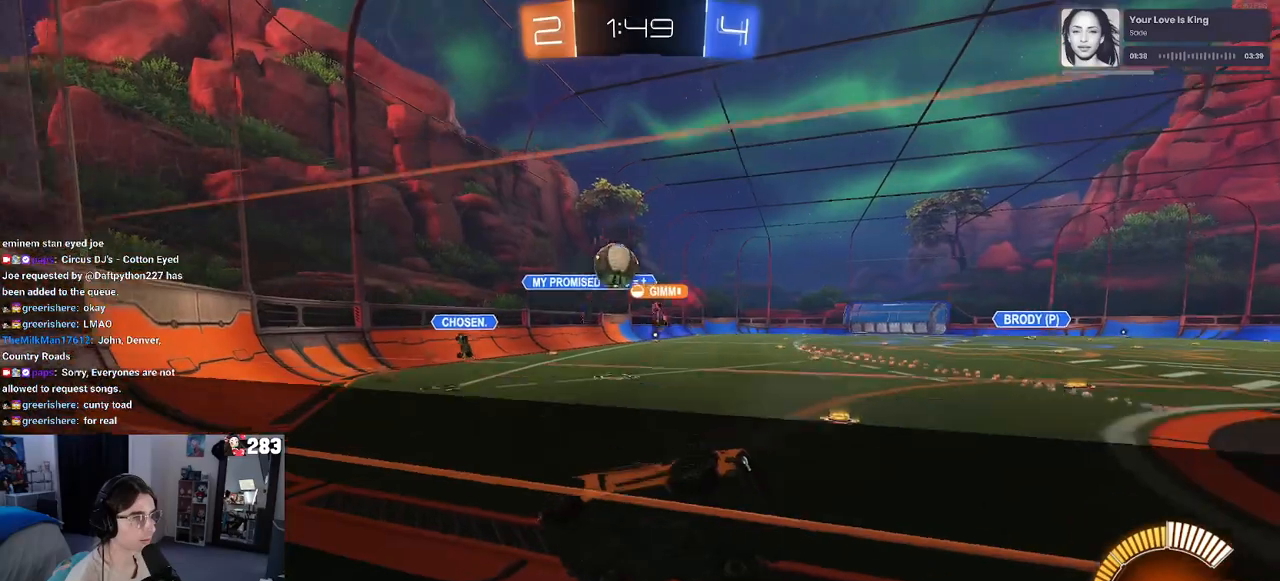
{"buttons": [], "left_stick": "left", "right_stick": "center", "events": [[17, "L2", "down"], [100, "left_stick", "left"], [217, "L2", "up"], [250, "SQUARE", "down"], [400, "SQUARE", "up"]]}
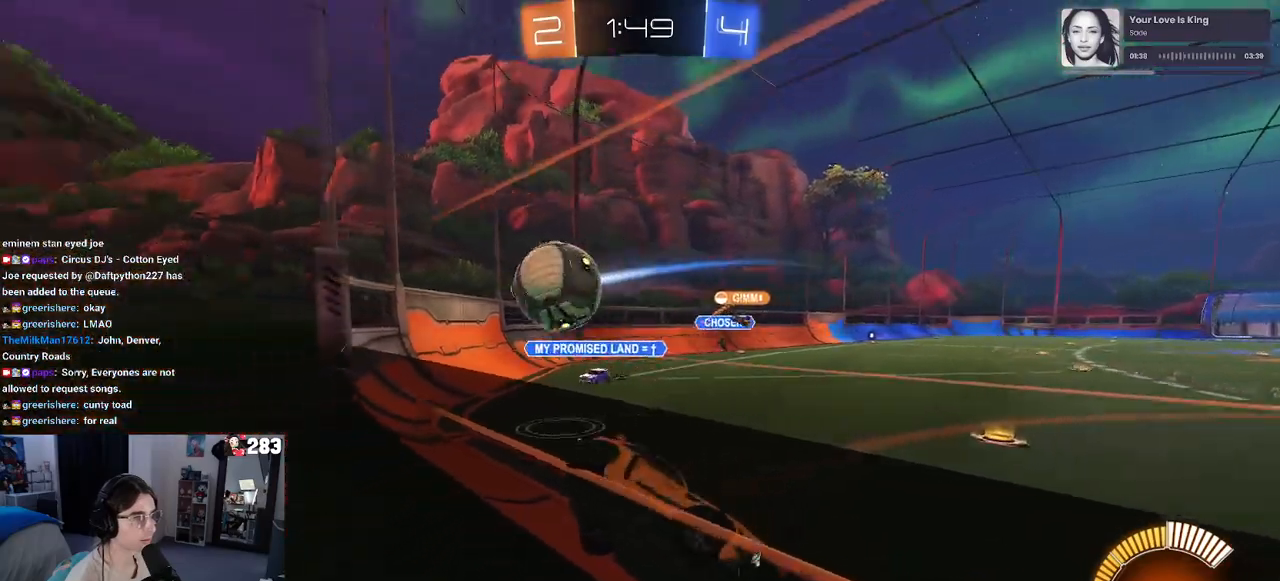
{"buttons": ["R1"], "left_stick": "left", "right_stick": "center", "events": [[450, "R1", "down"]]}
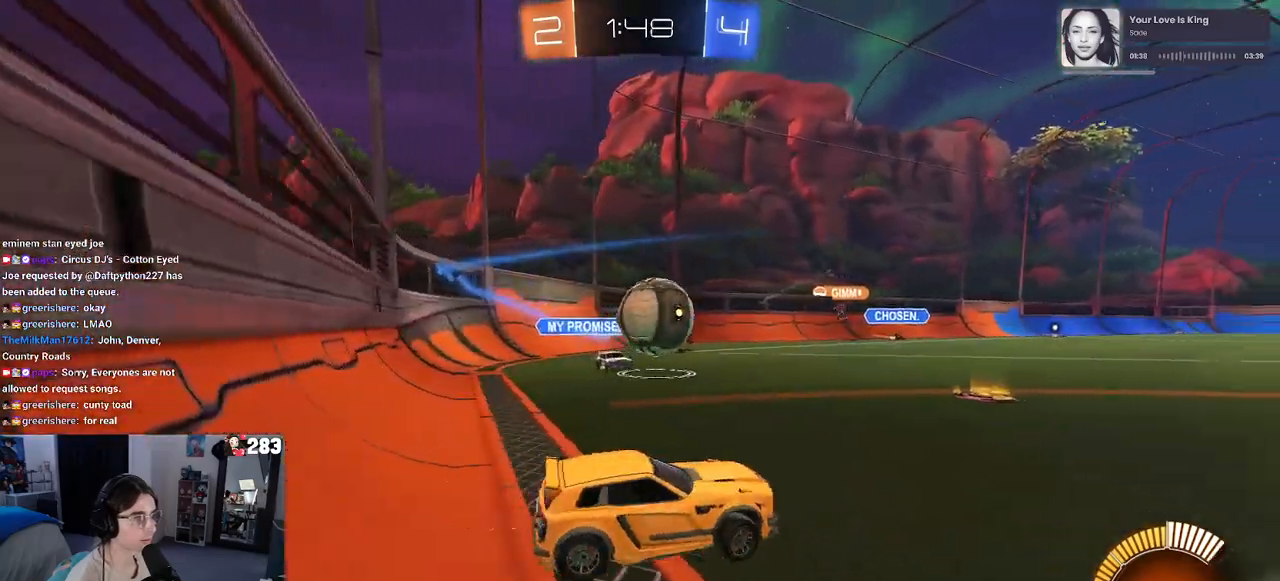
{"buttons": ["R1"], "left_stick": "center", "right_stick": "center", "events": [[200, "left_stick", "center"]]}
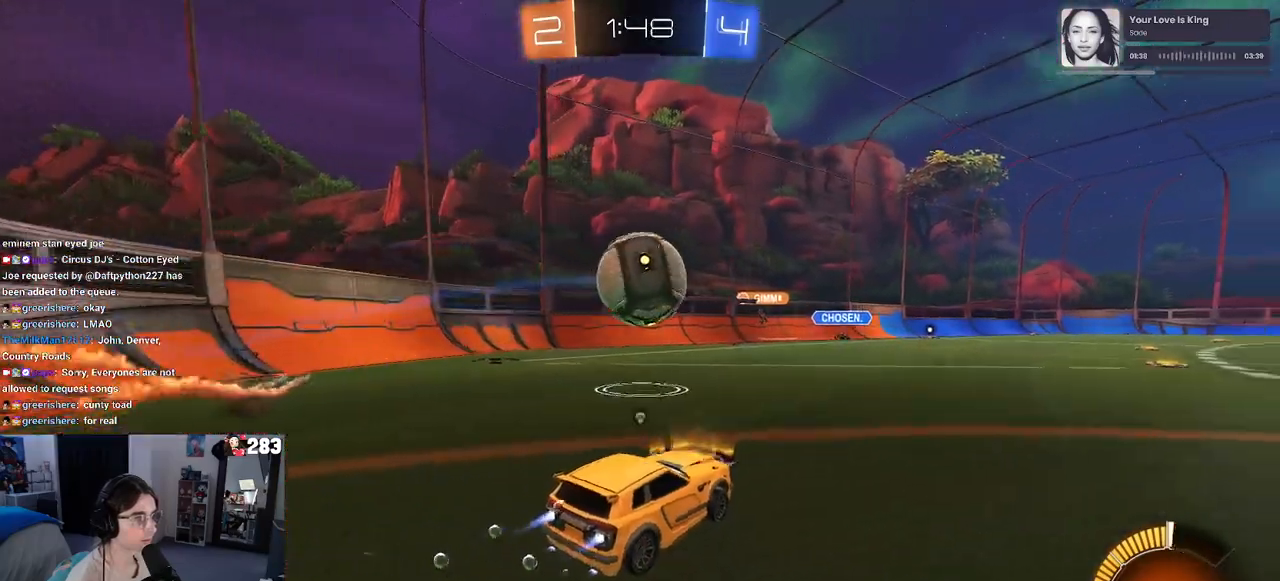
{"buttons": ["R1"], "left_stick": "right", "right_stick": "center", "events": [[17, "TRIANGLE", "down"], [100, "TRIANGLE", "up"], [133, "R1", "up"], [217, "left_stick", "left"], [400, "left_stick", "right"], [467, "R1", "down"]]}
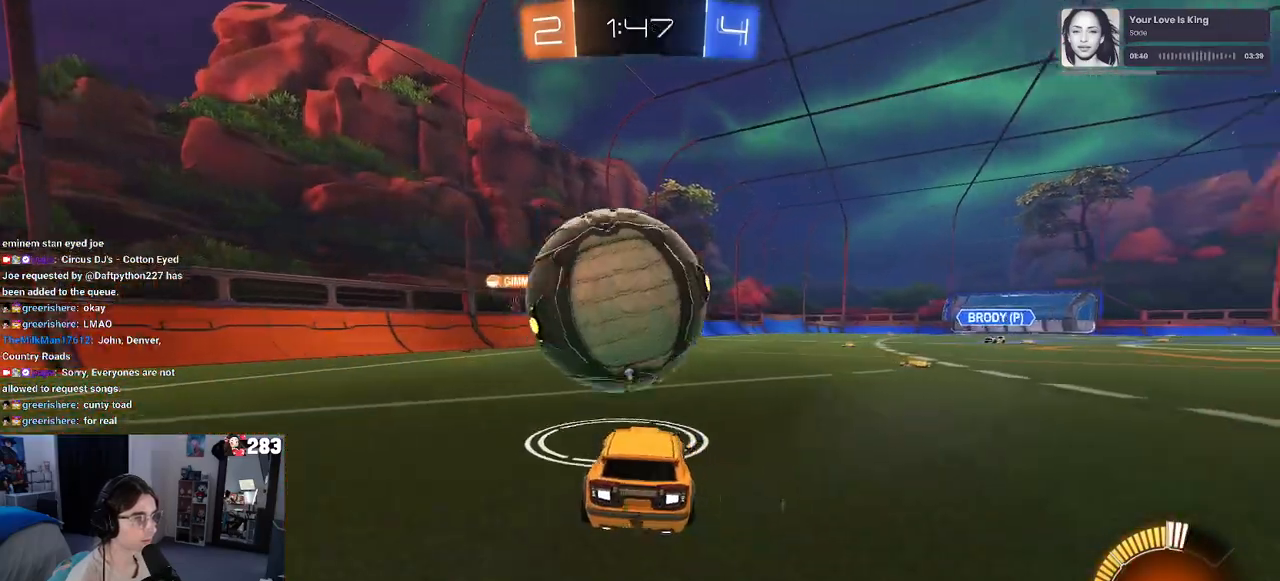
{"buttons": ["R1"], "left_stick": "left", "right_stick": "center", "events": [[150, "left_stick", "center"], [200, "left_stick", "left"], [333, "left_stick", "right"], [433, "left_stick", "center"], [500, "left_stick", "left"]]}
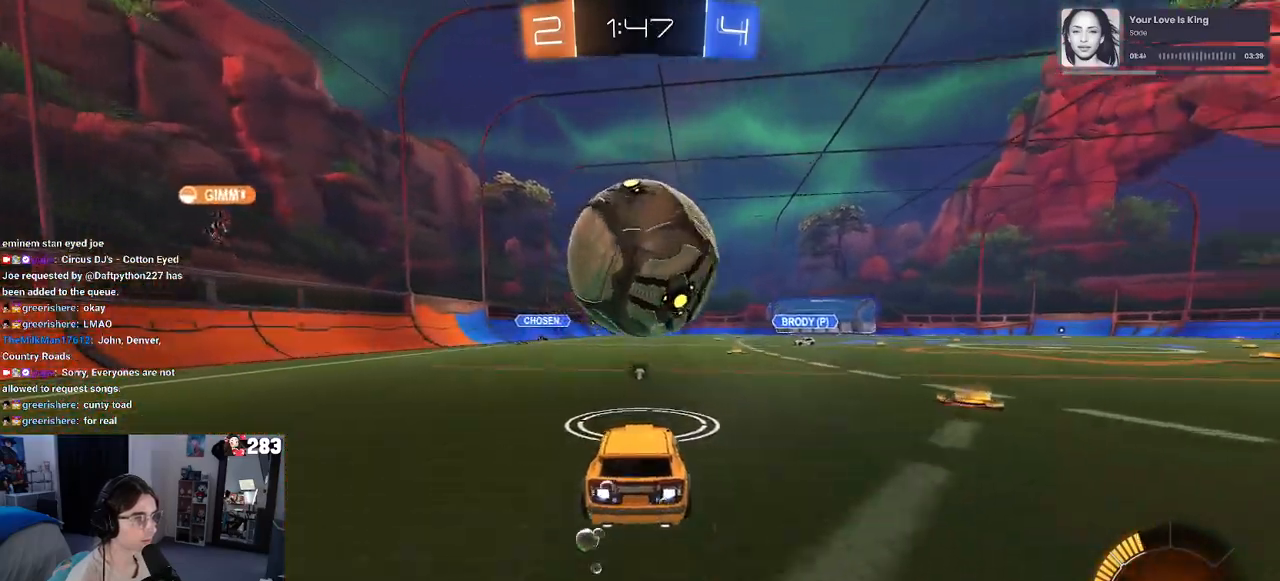
{"buttons": [], "left_stick": "up-right", "right_stick": "center", "events": [[117, "R1", "up"], [200, "left_stick", "right"], [250, "L2", "down"], [350, "CROSS", "down"], [350, "L2", "up"], [350, "left_stick", "up"], [417, "CROSS", "up"], [417, "left_stick", "up-right"]]}
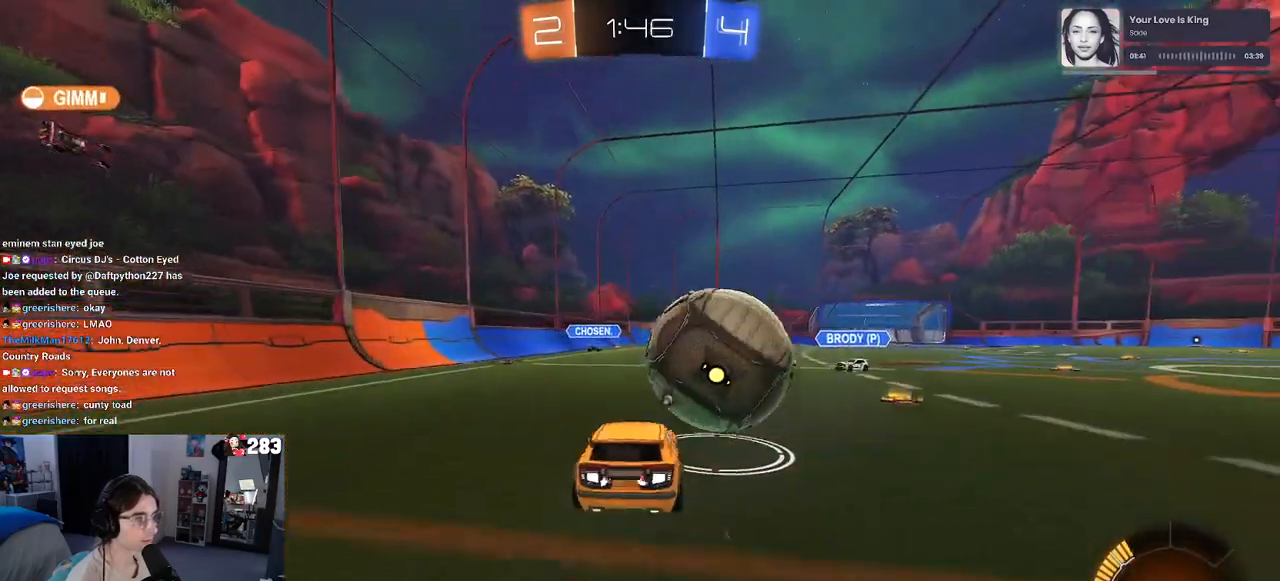
{"buttons": ["SQUARE"], "left_stick": "down-left", "right_stick": "center", "events": [[50, "left_stick", "center"], [417, "left_stick", "down-left"], [433, "SQUARE", "down"]]}
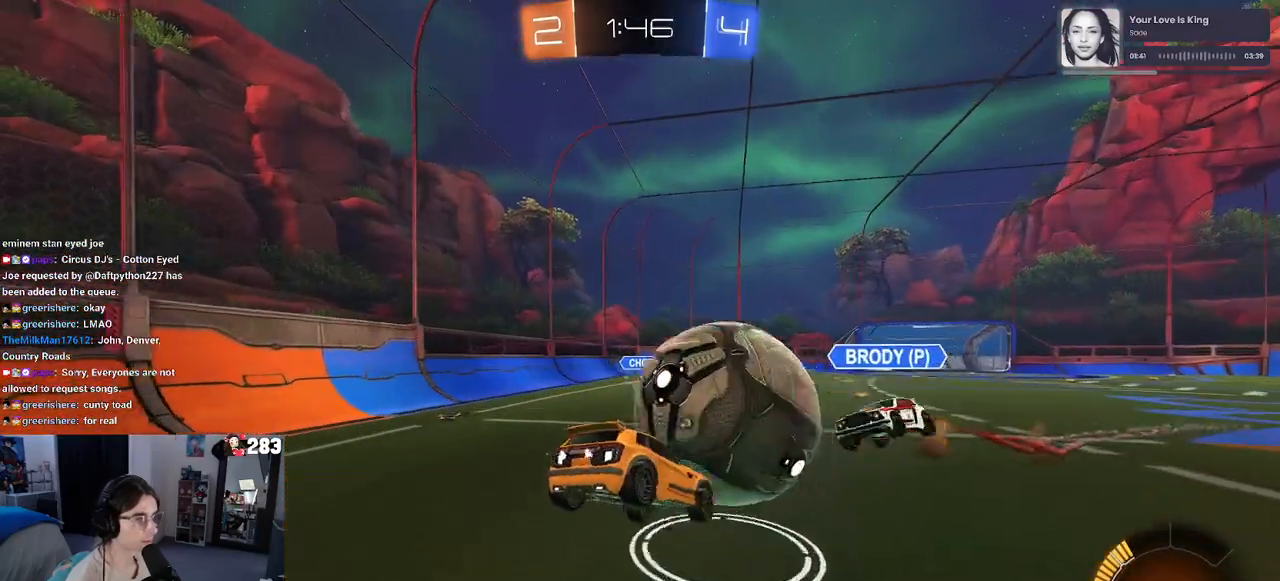
{"buttons": [], "left_stick": "center", "right_stick": "center", "events": [[50, "left_stick", "down-right"], [250, "left_stick", "left"], [383, "left_stick", "center"], [433, "SQUARE", "up"]]}
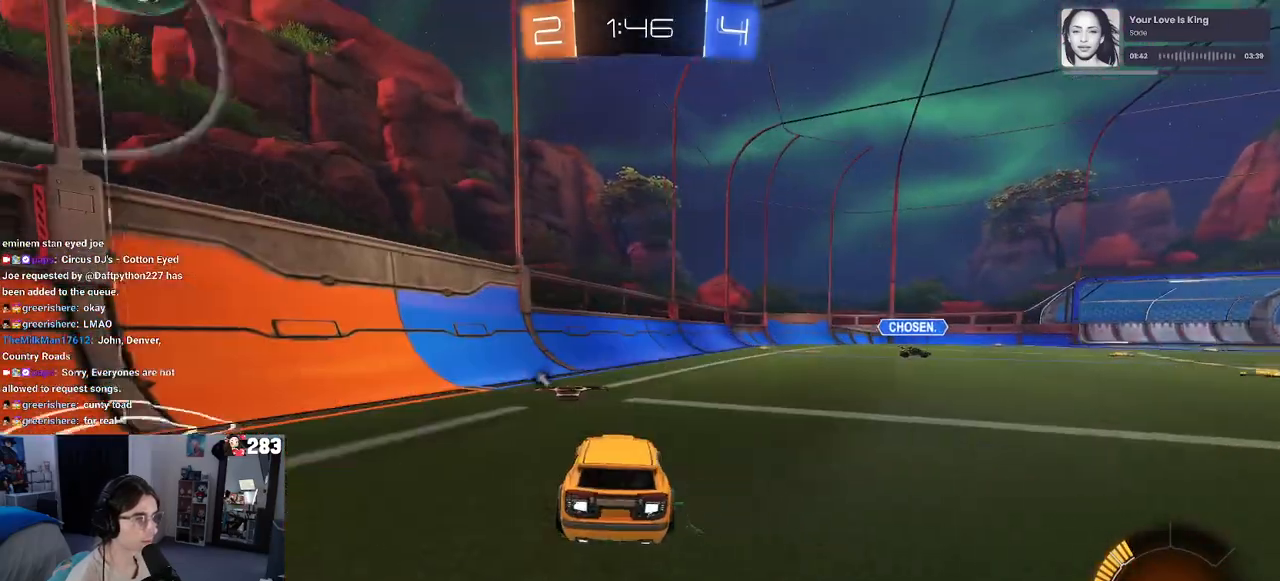
{"buttons": ["R1"], "left_stick": "right", "right_stick": "center", "events": [[150, "TRIANGLE", "down"], [217, "left_stick", "right"], [267, "TRIANGLE", "up"], [350, "R1", "down"]]}
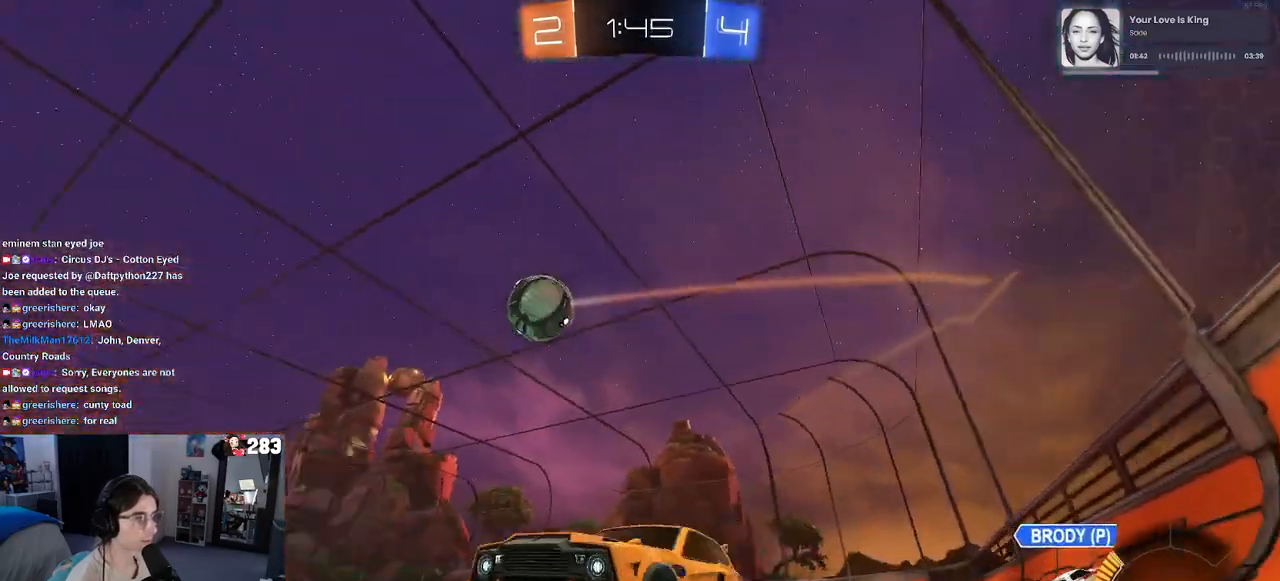
{"buttons": ["R1"], "left_stick": "center", "right_stick": "center", "events": [[83, "left_stick", "center"], [283, "left_stick", "right"], [400, "left_stick", "center"]]}
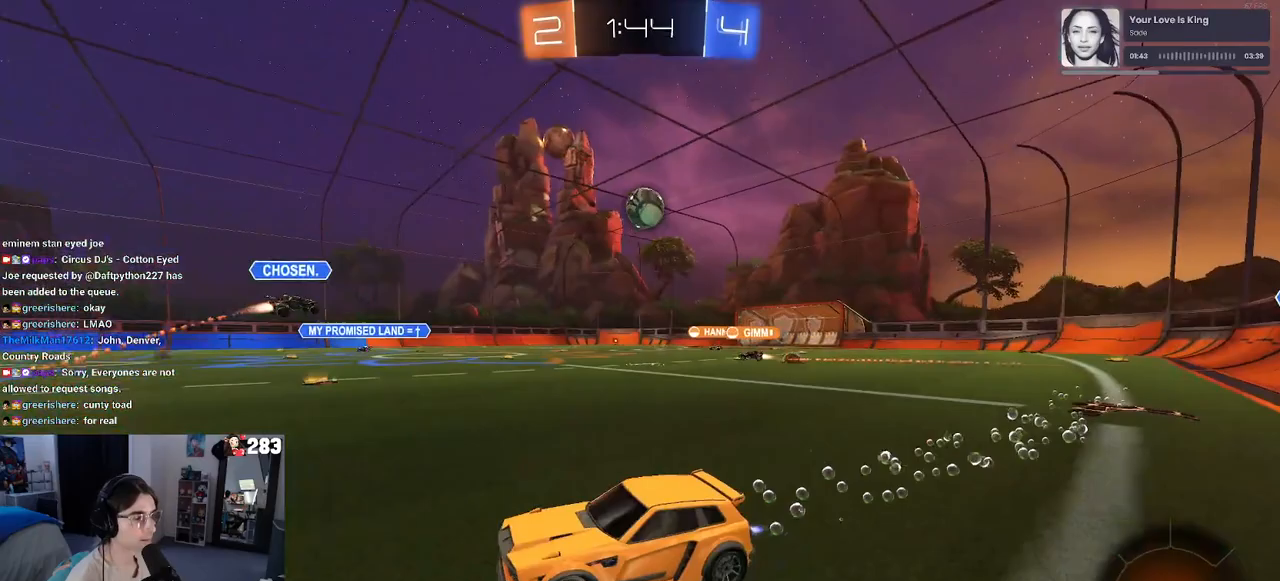
{"buttons": [], "left_stick": "right", "right_stick": "center", "events": [[167, "left_stick", "right"], [183, "R1", "up"]]}
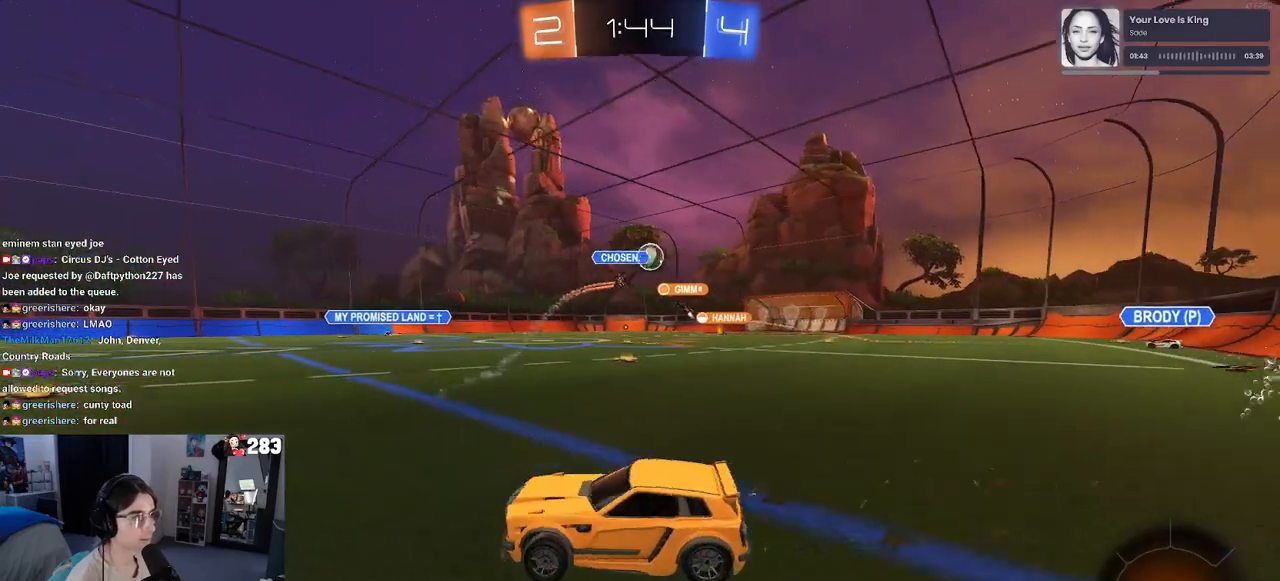
{"buttons": [], "left_stick": "left", "right_stick": "center", "events": [[367, "left_stick", "center"], [417, "left_stick", "left"]]}